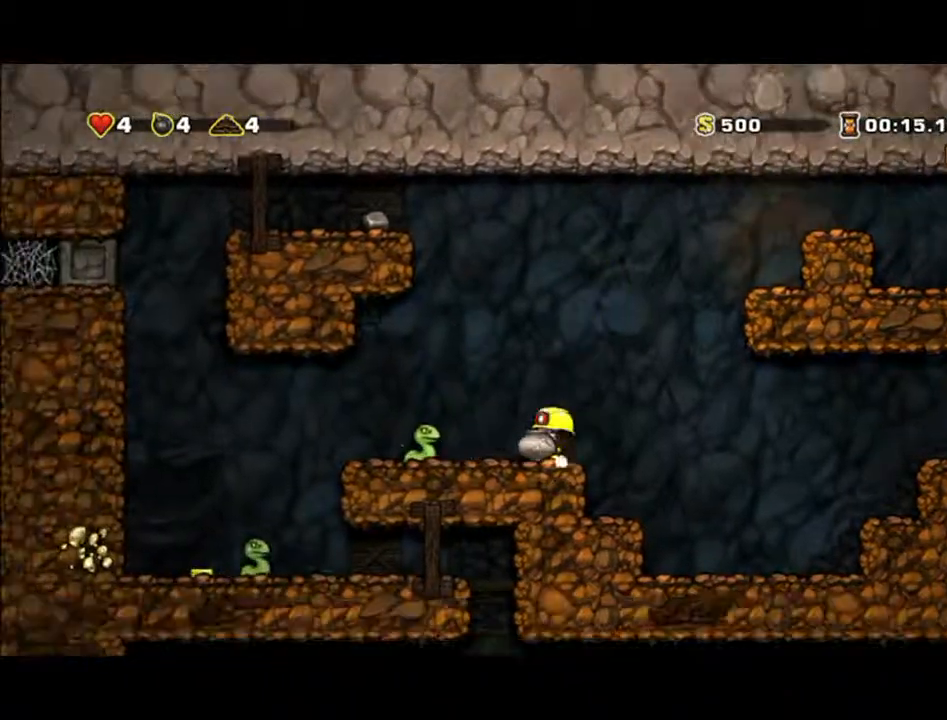
Gameplay with a controller (Xbox layout); each line is a JSON object with the inputs held at the frame after it (dt_ms = milliseconds from this image to that frame). "events" lists button and stick changes between this image and that frame as [ms after this image, input, new state], when the widget could be followed in between. Not read: L2 L3 R2 R3 right_stick.
{"dt_ms": 500, "buttons": [], "left_stick": "left", "events": [[67, "X", "down"], [133, "left_stick", "center"], [200, "X", "up"], [500, "left_stick", "left"]]}
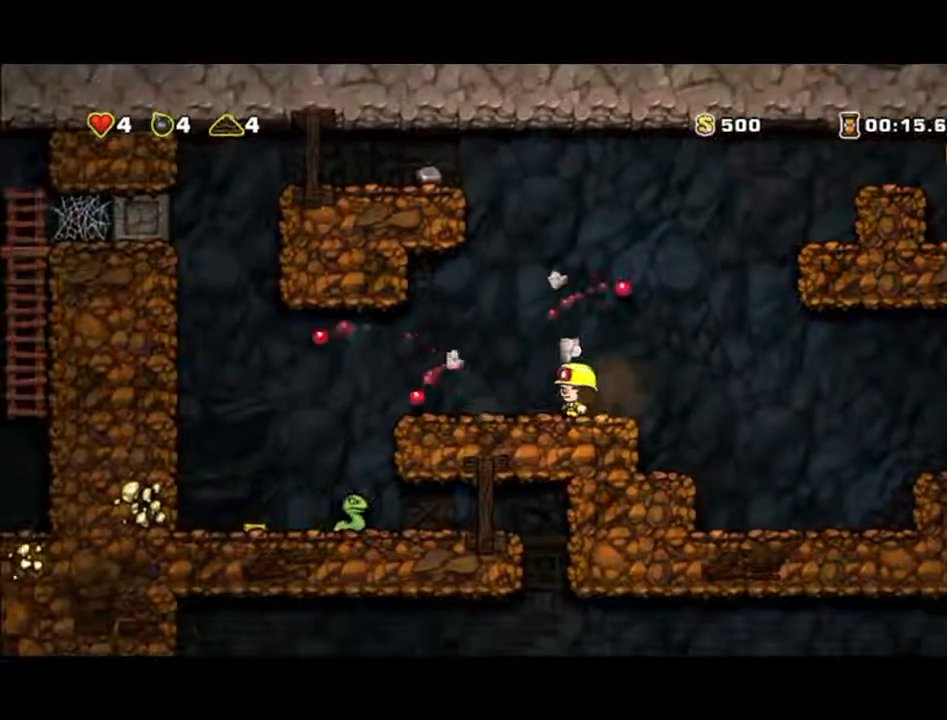
{"dt_ms": 500, "buttons": [], "left_stick": "left", "events": []}
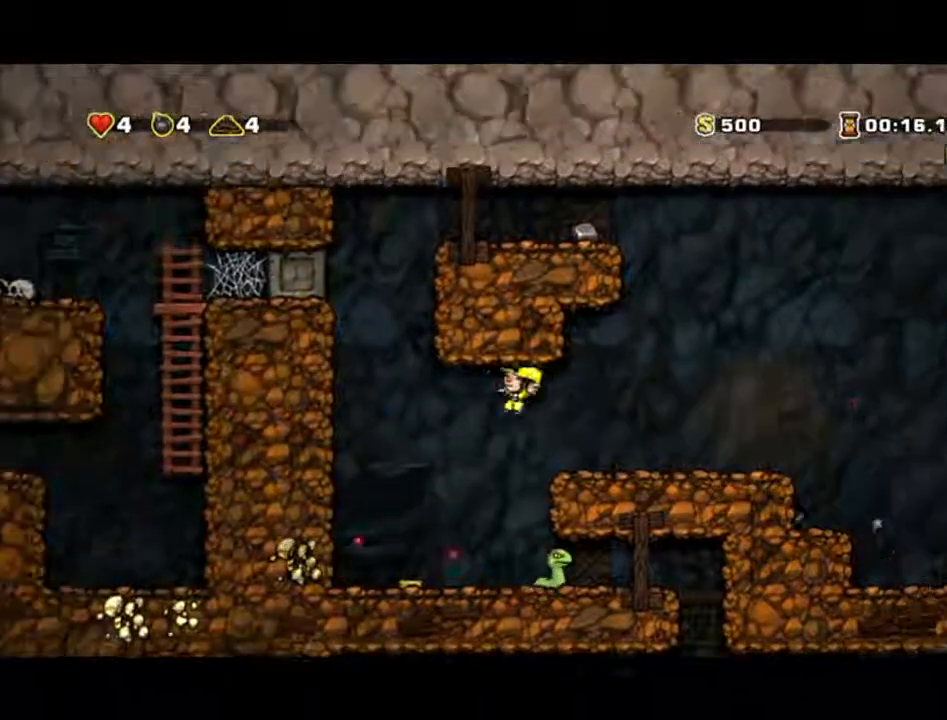
{"dt_ms": 500, "buttons": [], "left_stick": "right", "events": [[400, "left_stick", "right"]]}
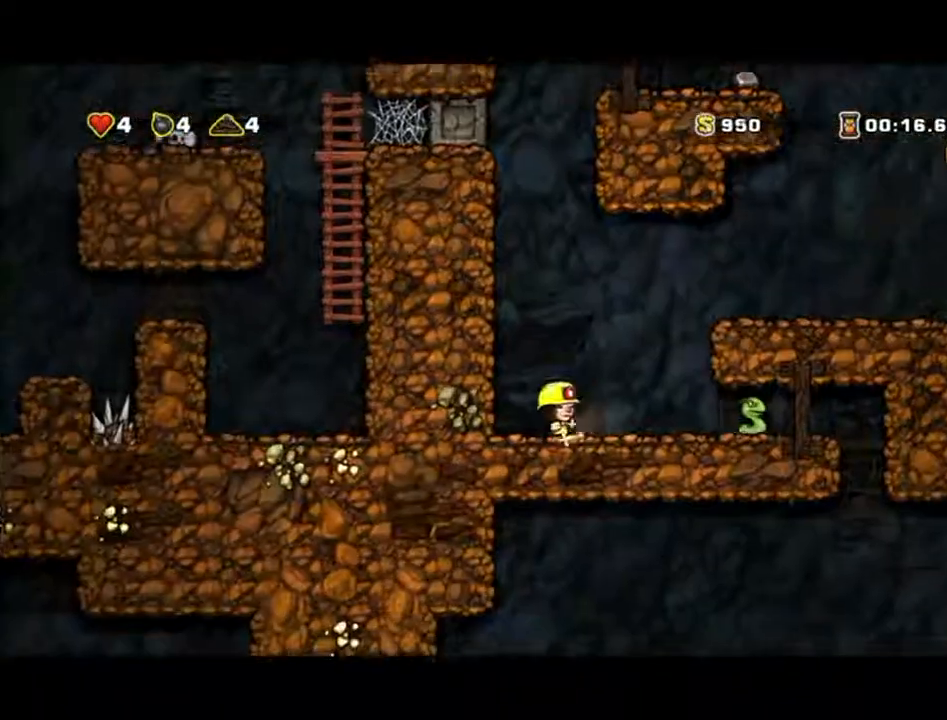
{"dt_ms": 1000, "buttons": [], "left_stick": "left"}
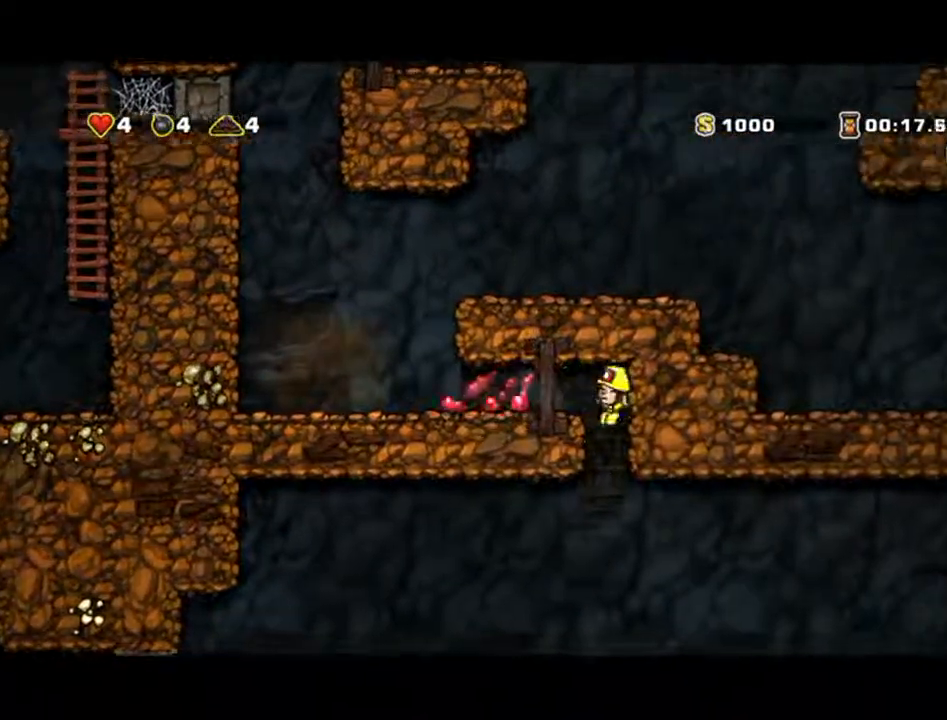
{"dt_ms": 500, "buttons": [], "left_stick": "down-left", "events": [[400, "left_stick", "down-left"]]}
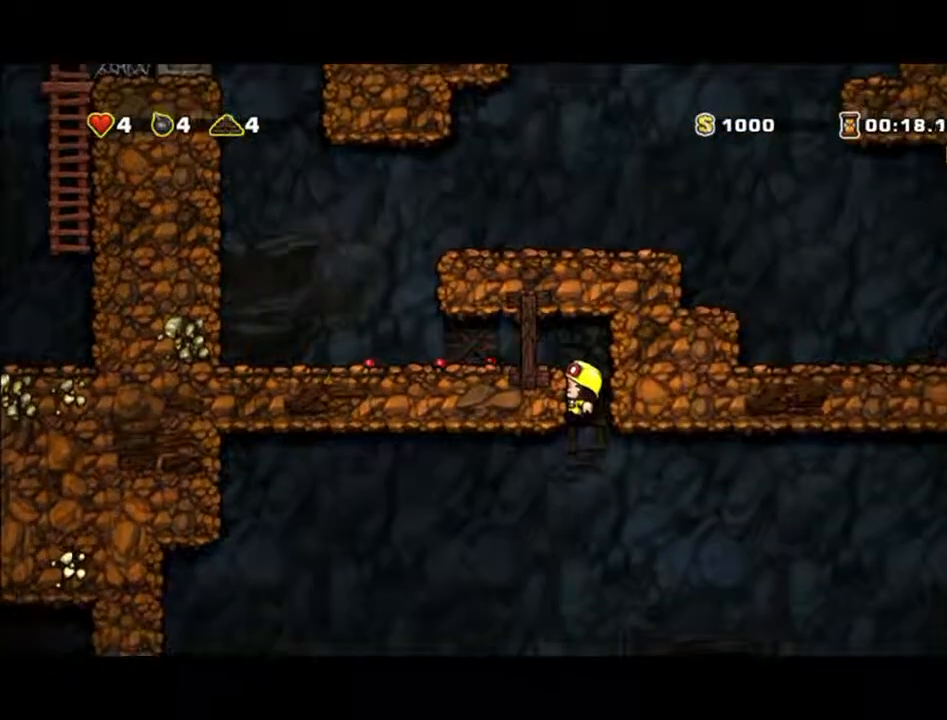
{"dt_ms": 500, "buttons": [], "left_stick": "down-left", "events": []}
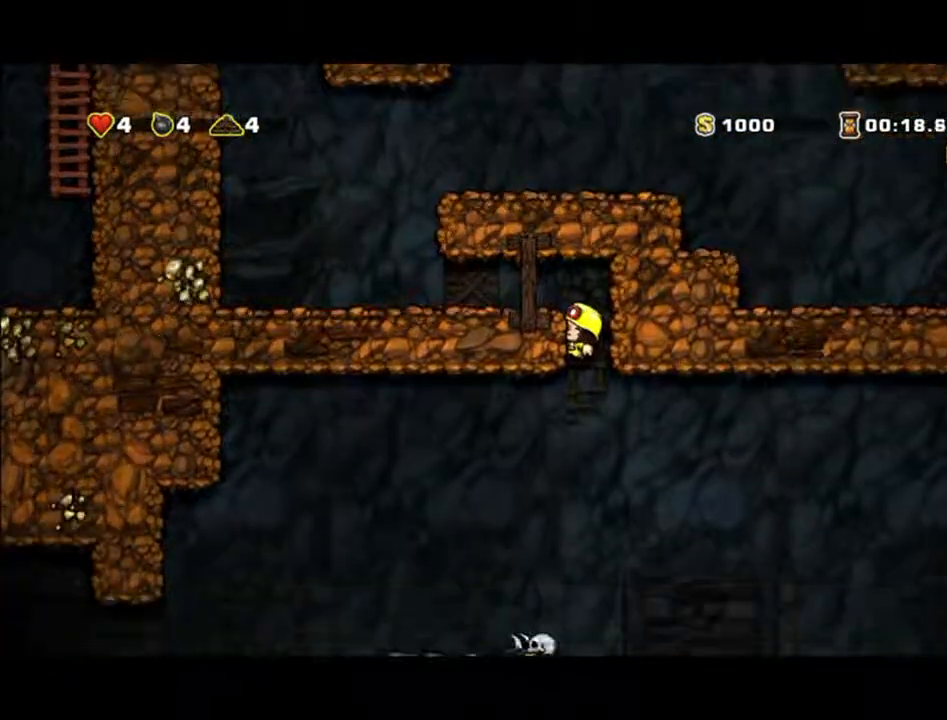
{"dt_ms": 500, "buttons": [], "left_stick": "center", "events": [[100, "A", "down"], [167, "A", "up"], [233, "left_stick", "left"], [500, "left_stick", "center"]]}
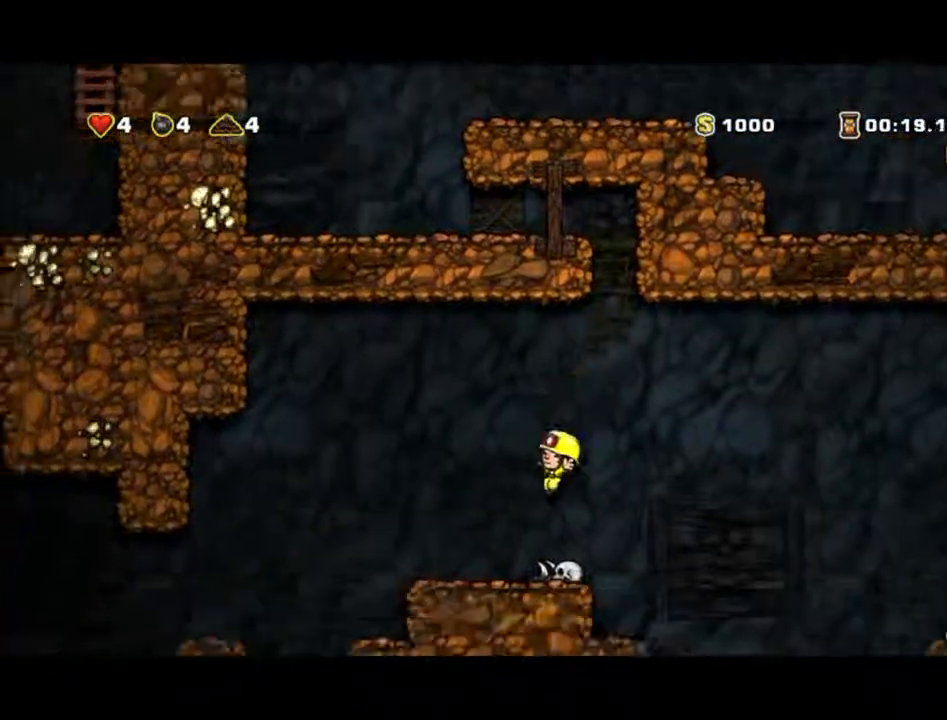
{"dt_ms": 500, "buttons": ["A"], "left_stick": "right", "events": [[233, "left_stick", "right"], [333, "A", "down"]]}
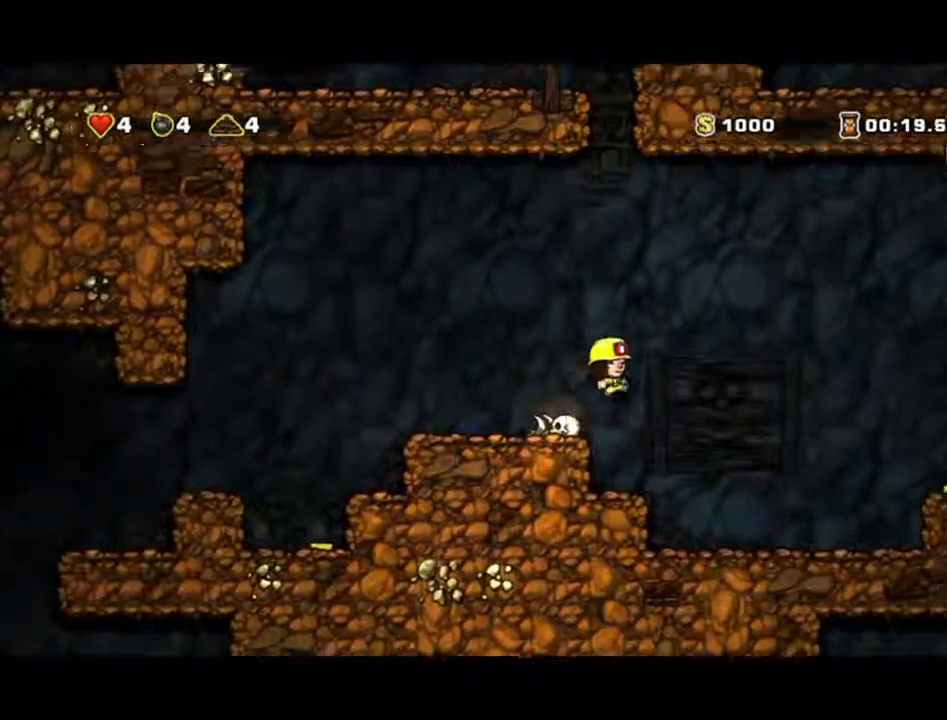
{"dt_ms": 500, "buttons": [], "left_stick": "right", "events": [[233, "A", "up"]]}
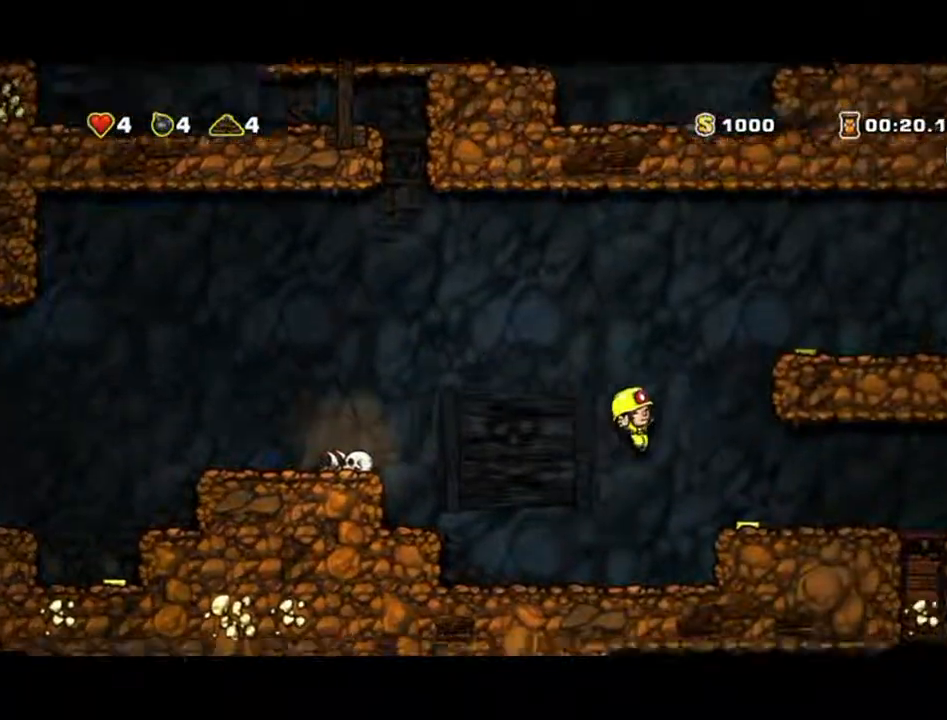
{"dt_ms": 500, "buttons": [], "left_stick": "right", "events": [[233, "A", "down"], [467, "A", "up"]]}
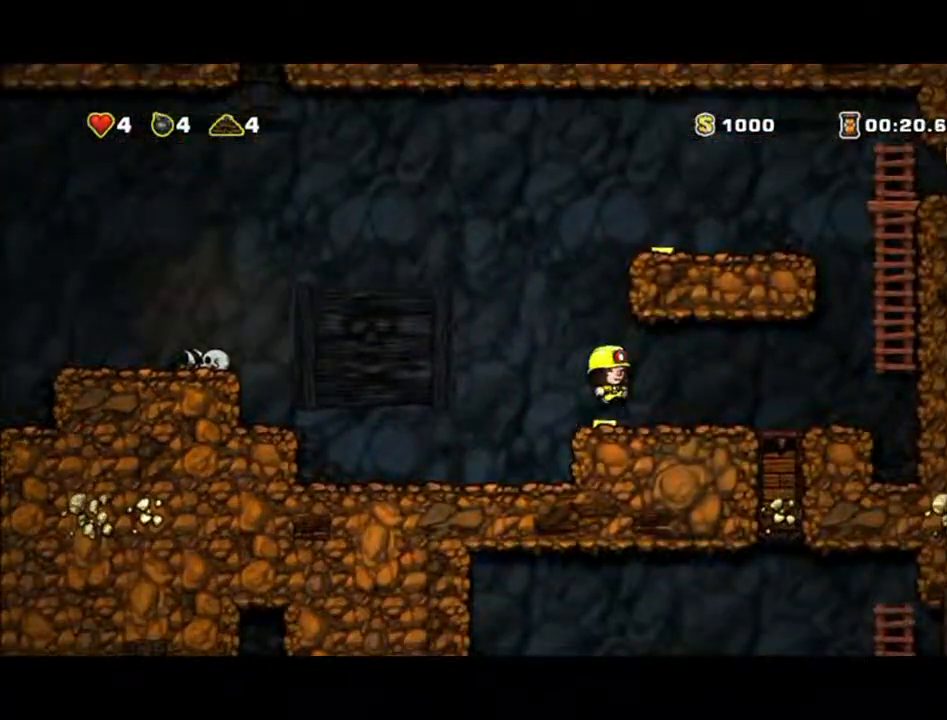
{"dt_ms": 500, "buttons": ["A"], "left_stick": "right", "events": [[433, "A", "down"]]}
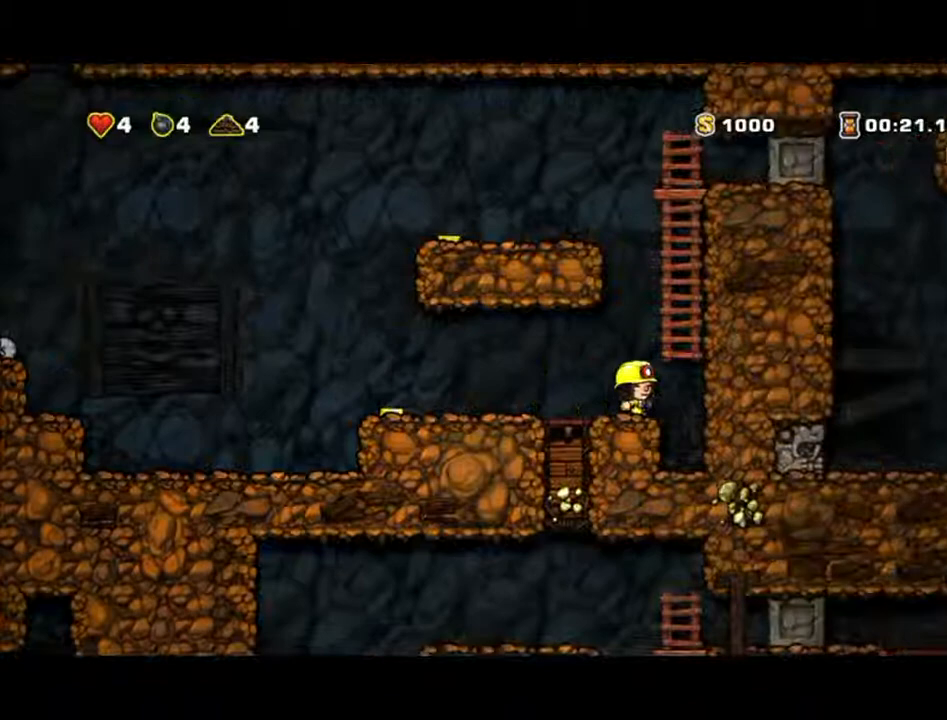
{"dt_ms": 500, "buttons": ["A"], "left_stick": "up", "events": [[233, "left_stick", "up"]]}
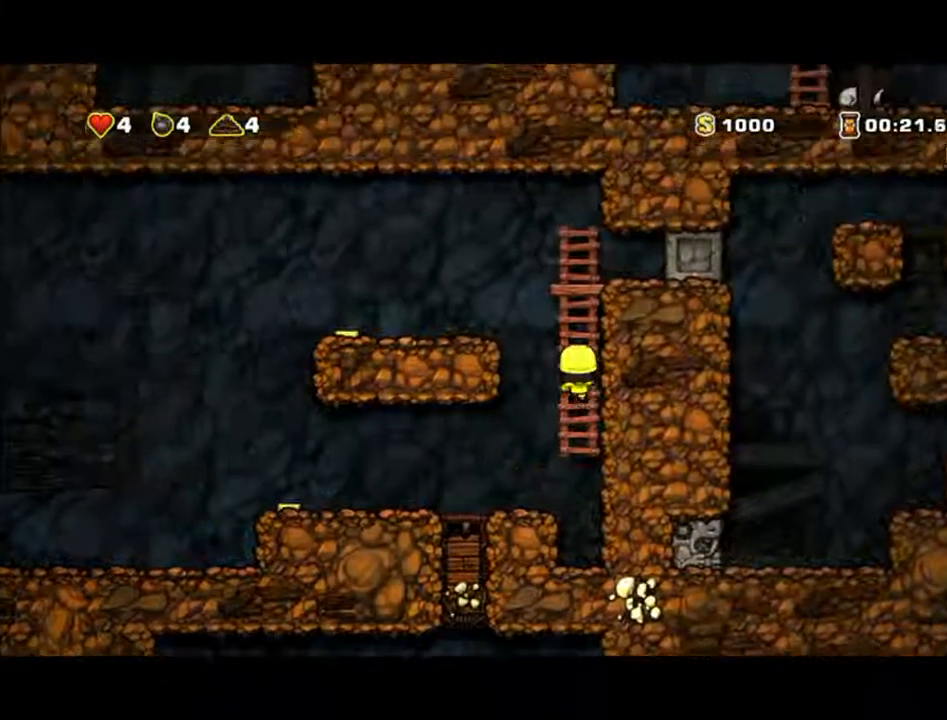
{"dt_ms": 500, "buttons": ["A"], "left_stick": "left", "events": [[67, "left_stick", "up-left"], [233, "left_stick", "left"]]}
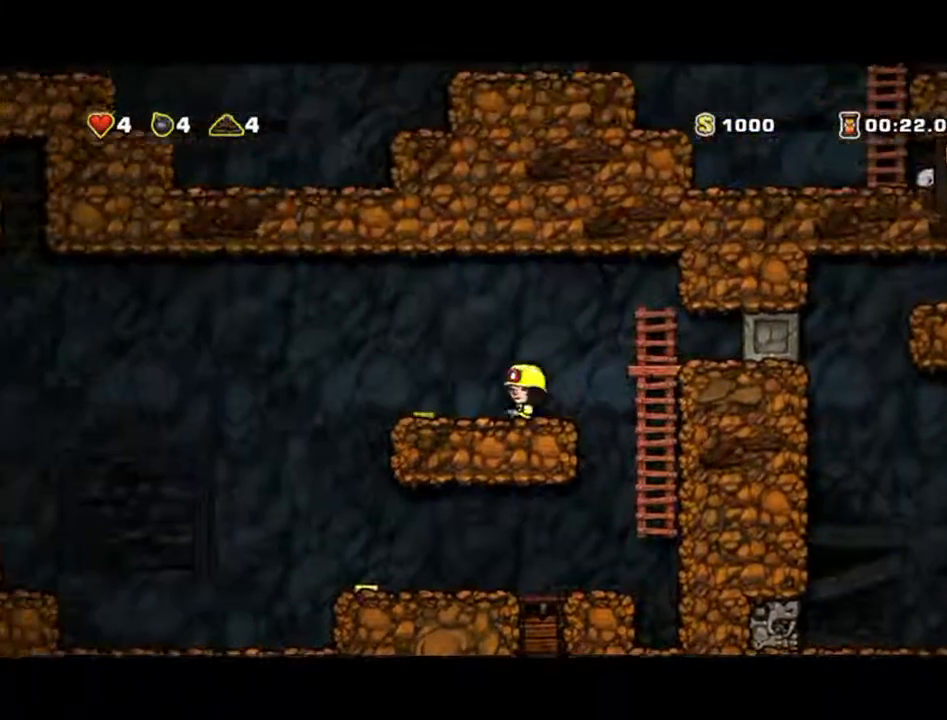
{"dt_ms": 500, "buttons": [], "left_stick": "right", "events": [[100, "A", "up"], [400, "left_stick", "right"]]}
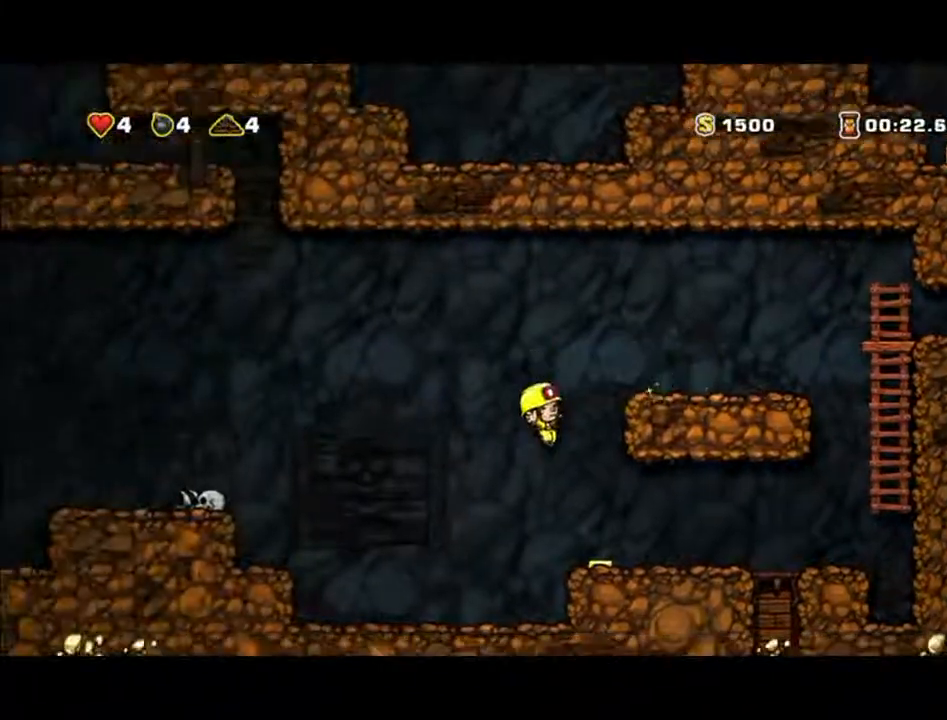
{"dt_ms": 500, "buttons": ["A"], "left_stick": "right", "events": [[367, "A", "down"]]}
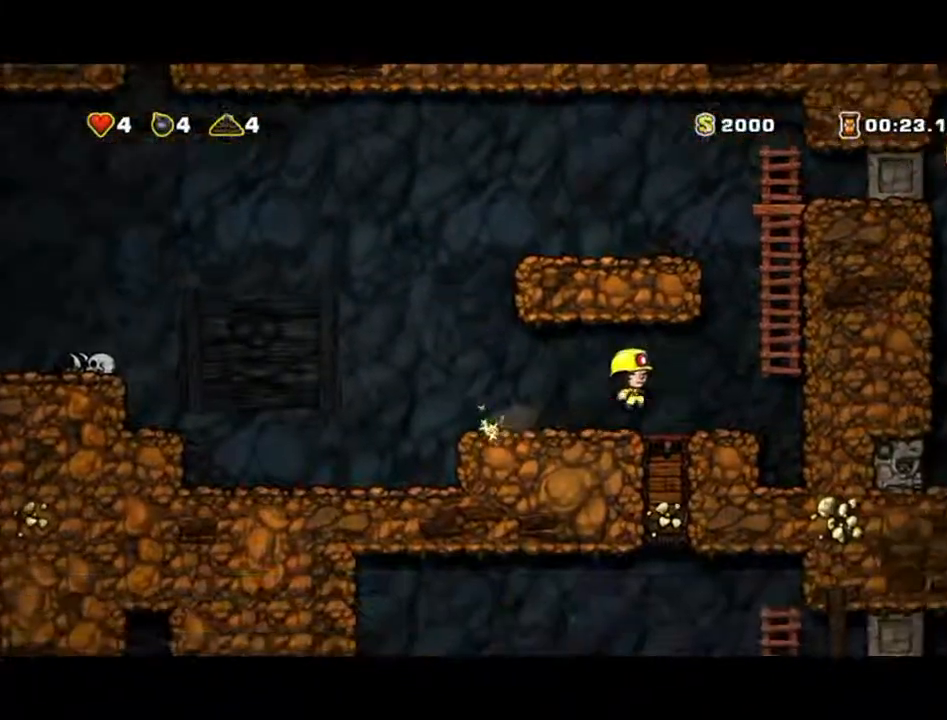
{"dt_ms": 500, "buttons": [], "left_stick": "up", "events": [[133, "A", "up"], [233, "left_stick", "up-right"], [367, "A", "down"], [367, "left_stick", "up"], [500, "A", "up"]]}
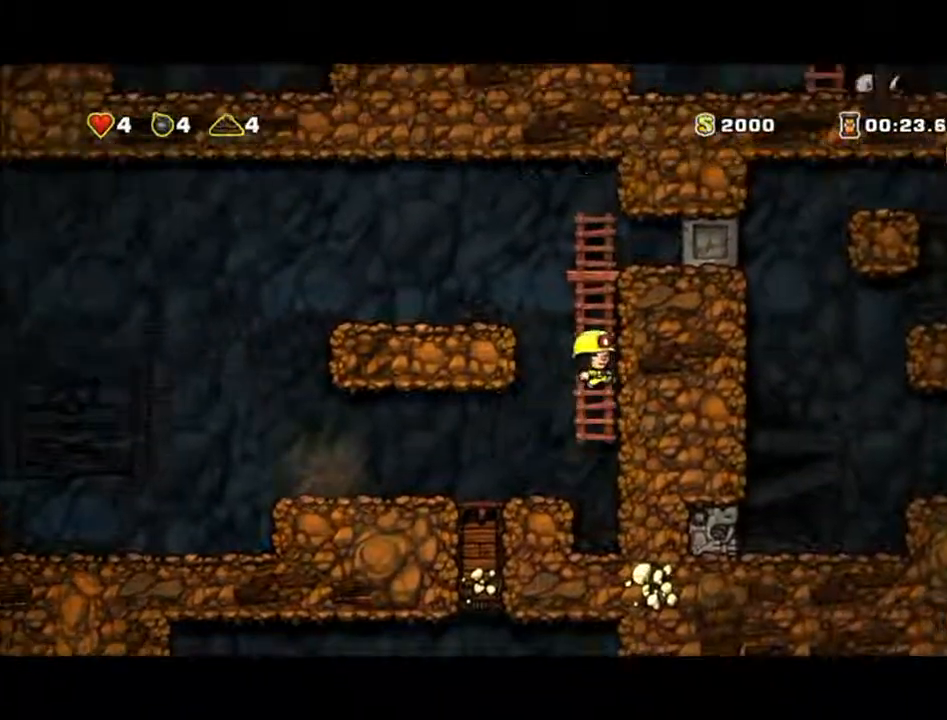
{"dt_ms": 500, "buttons": [], "left_stick": "up", "events": []}
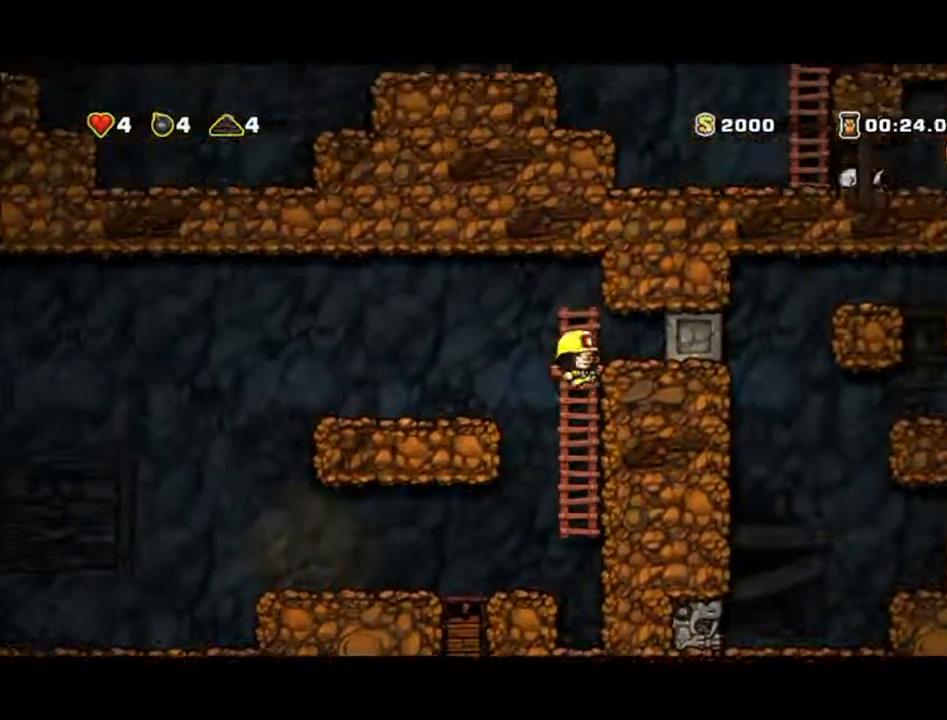
{"dt_ms": 500, "buttons": [], "left_stick": "right", "events": [[33, "left_stick", "up-right"], [100, "A", "down"], [167, "left_stick", "right"], [233, "A", "up"]]}
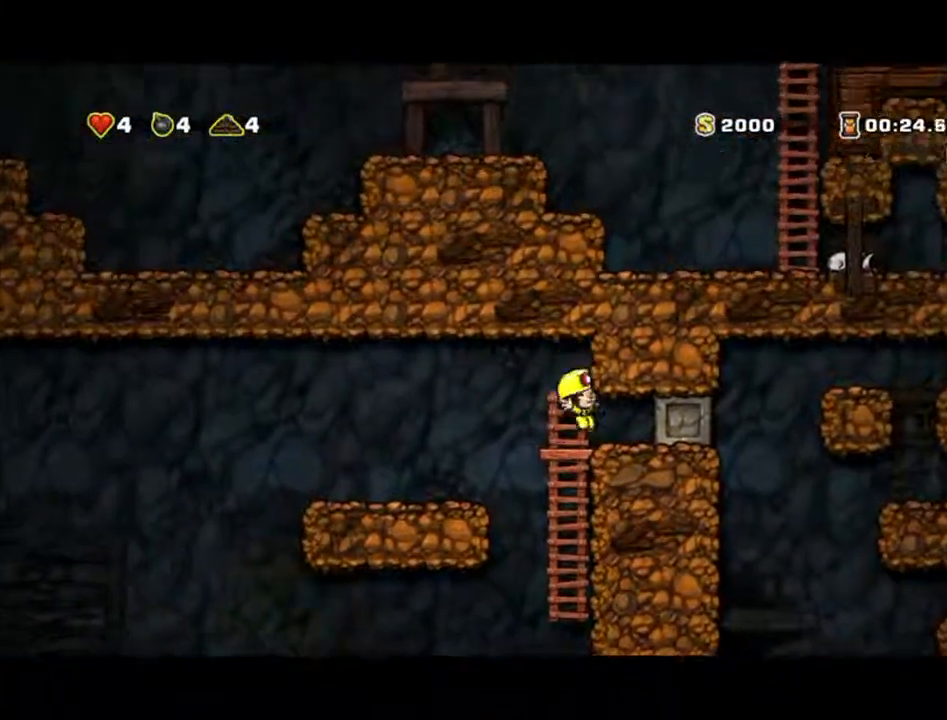
{"dt_ms": 500, "buttons": [], "left_stick": "right", "events": []}
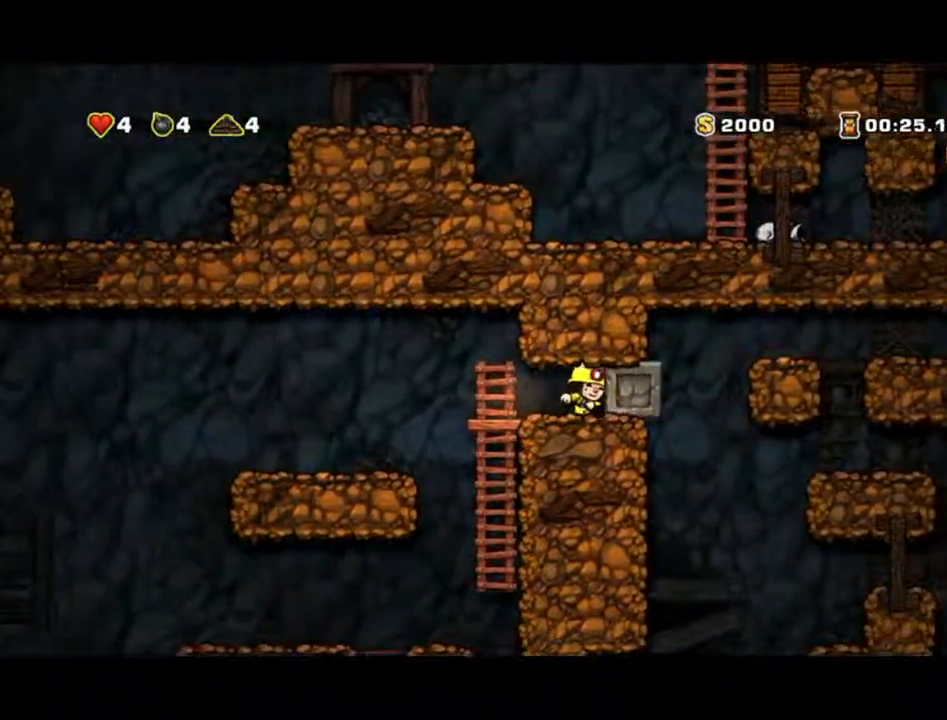
{"dt_ms": 500, "buttons": [], "left_stick": "up-left", "events": [[367, "left_stick", "up-right"], [467, "left_stick", "up-left"]]}
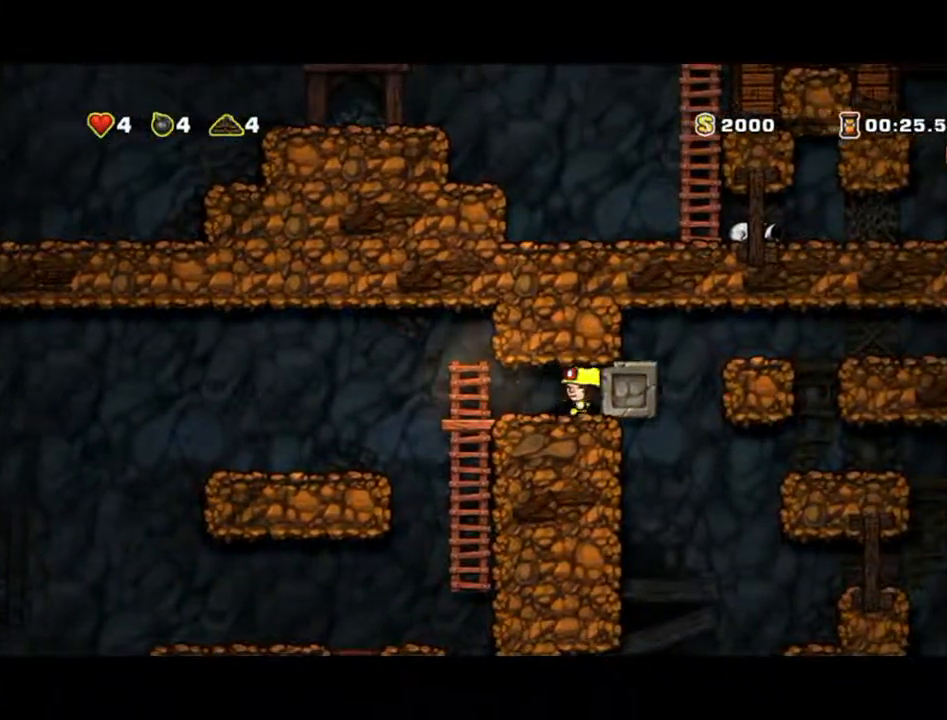
{"dt_ms": 500, "buttons": [], "left_stick": "left", "events": [[100, "left_stick", "left"]]}
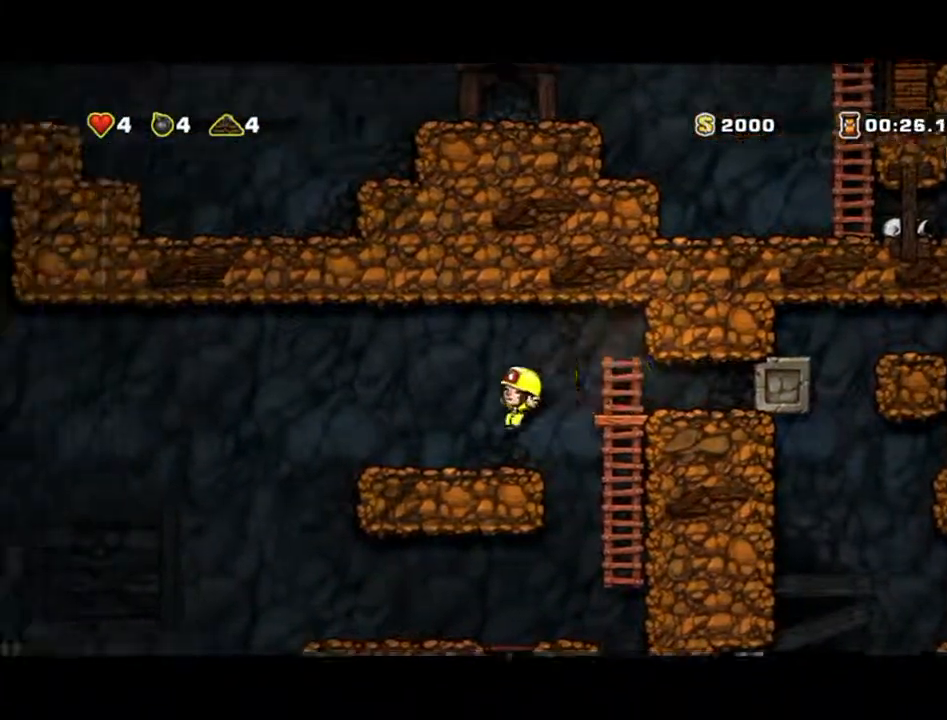
{"dt_ms": 500, "buttons": ["A"], "left_stick": "left", "events": [[233, "A", "down"]]}
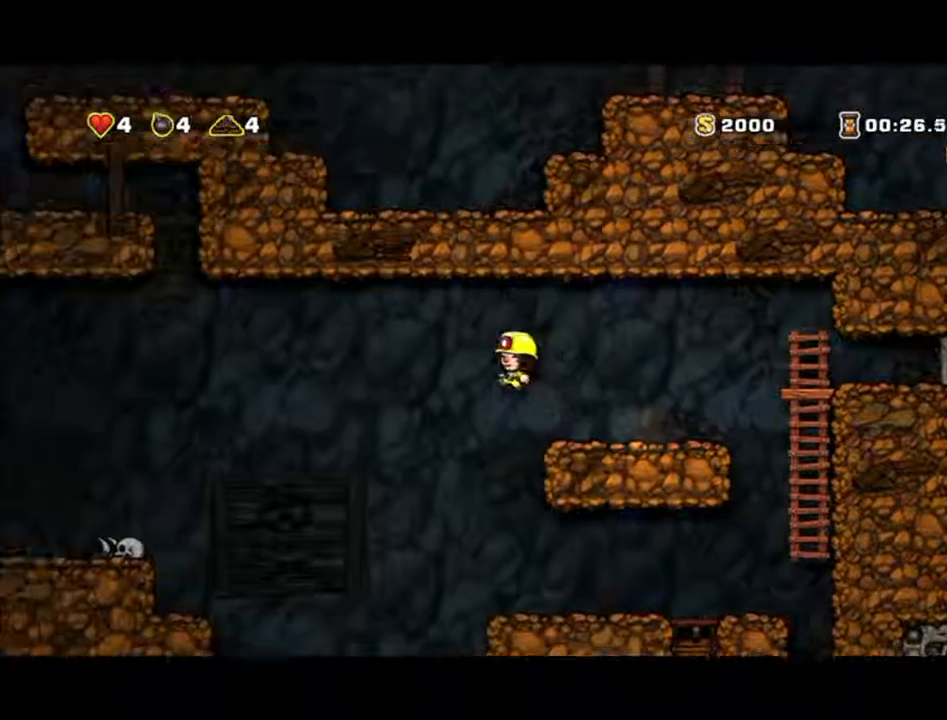
{"dt_ms": 500, "buttons": [], "left_stick": "left", "events": [[400, "A", "up"]]}
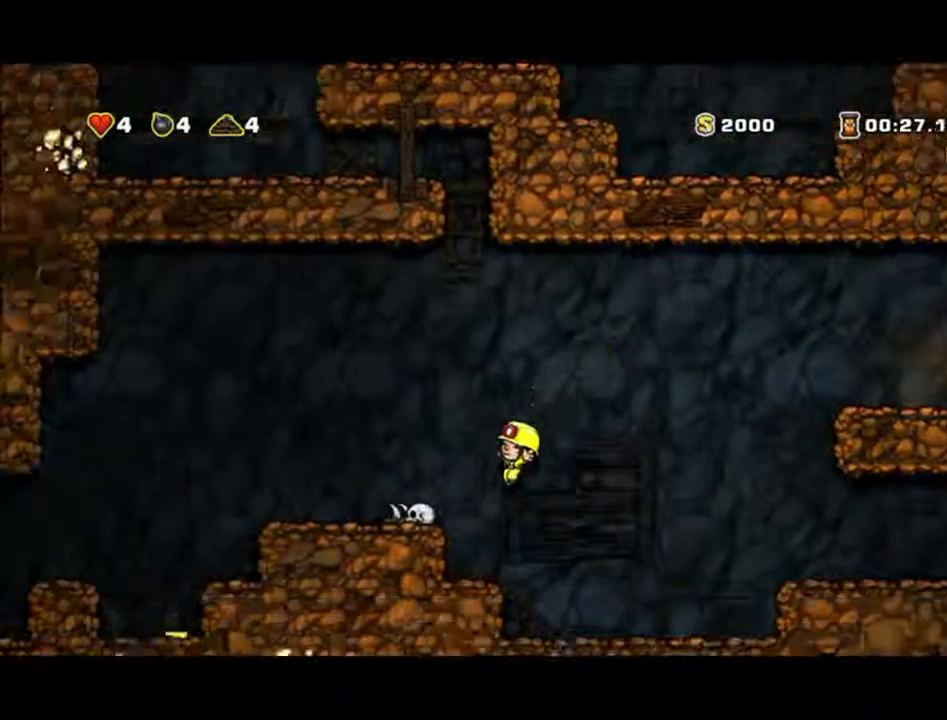
{"dt_ms": 500, "buttons": [], "left_stick": "left", "events": [[167, "A", "down"], [367, "A", "up"]]}
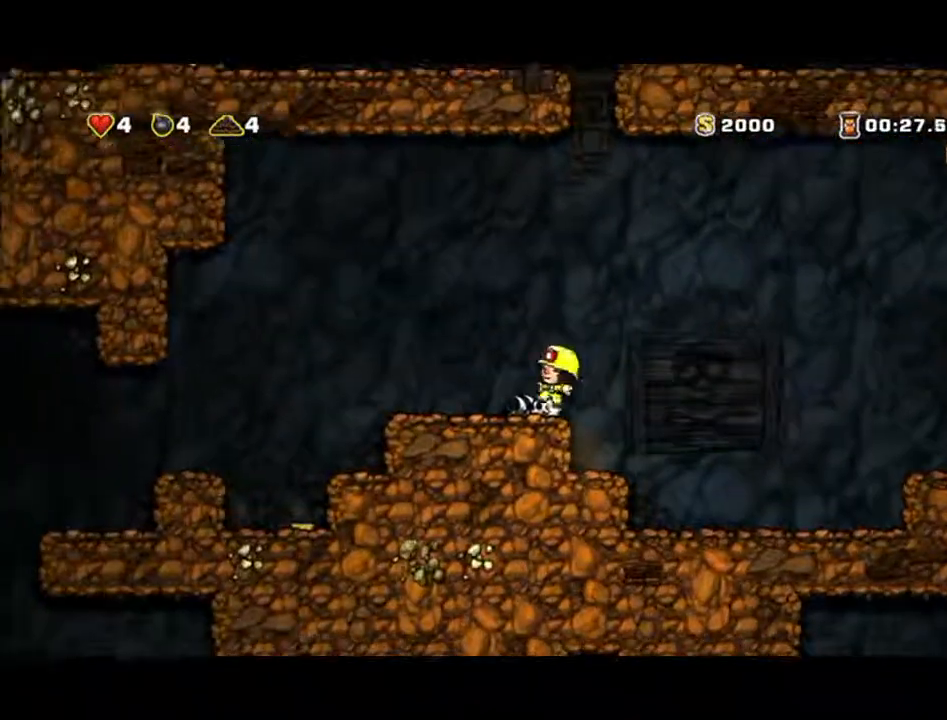
{"dt_ms": 500, "buttons": [], "left_stick": "left", "events": []}
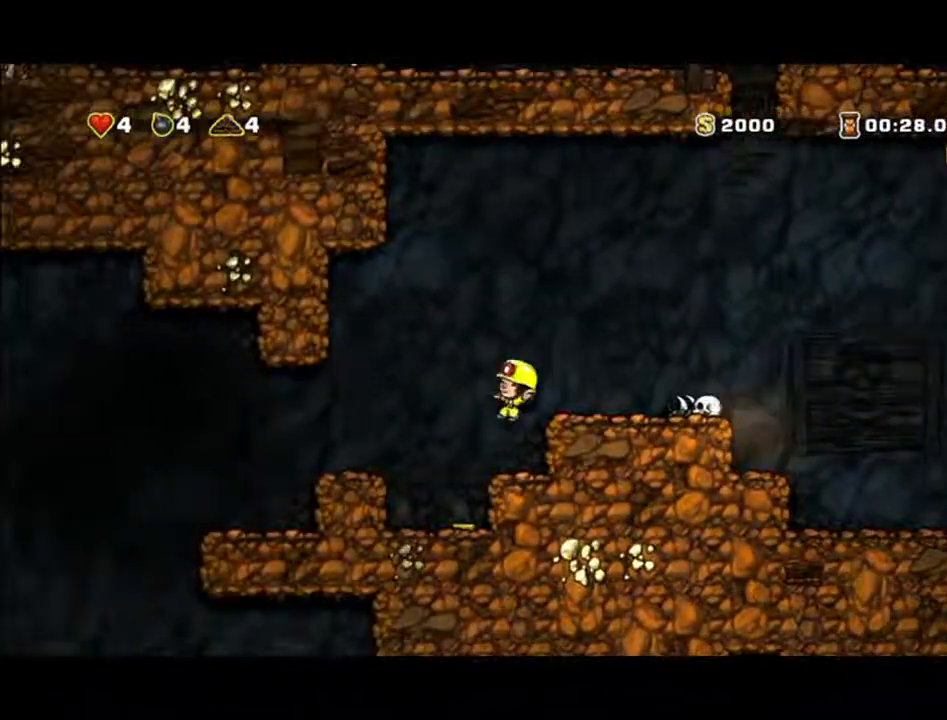
{"dt_ms": 500, "buttons": ["A"], "left_stick": "up-left", "events": [[100, "left_stick", "right"], [467, "A", "down"], [467, "left_stick", "up-left"]]}
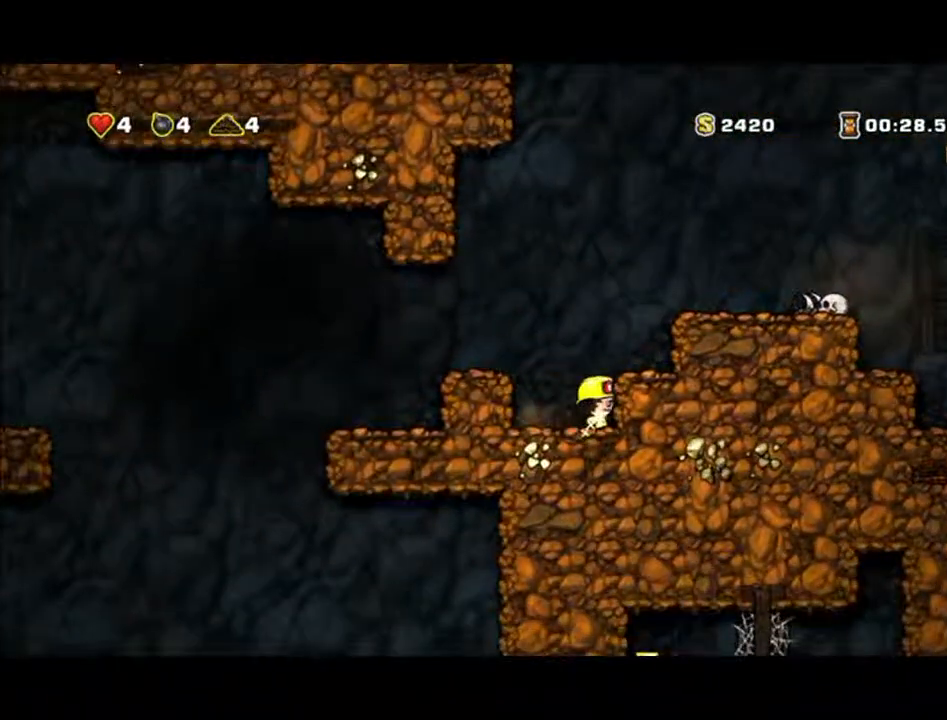
{"dt_ms": 500, "buttons": ["A"], "left_stick": "left", "events": [[67, "left_stick", "left"]]}
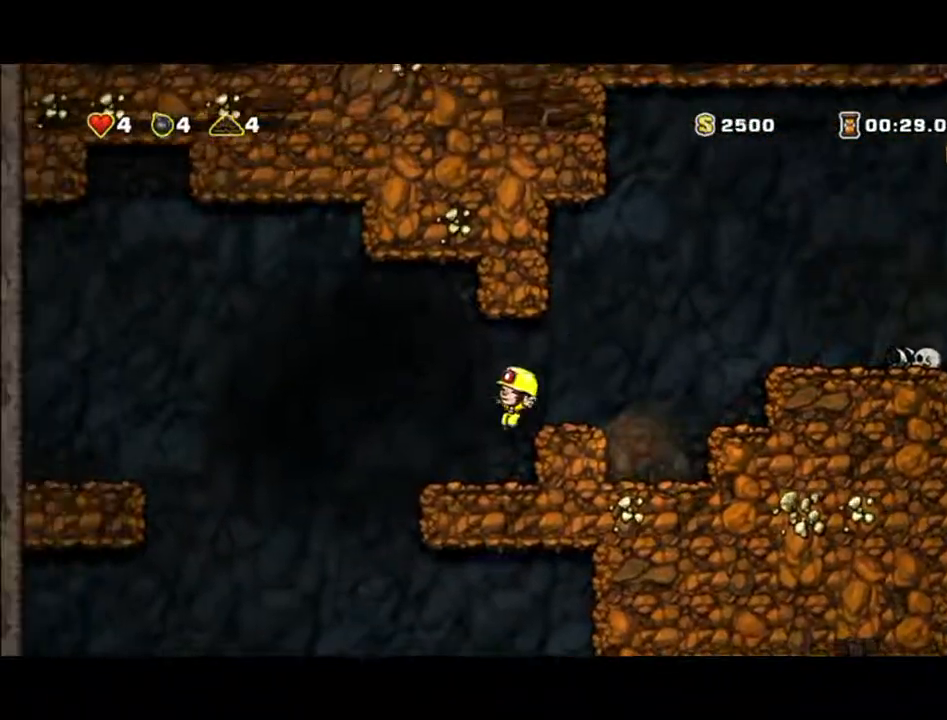
{"dt_ms": 500, "buttons": [], "left_stick": "left", "events": [[33, "A", "up"], [100, "left_stick", "center"], [300, "left_stick", "left"]]}
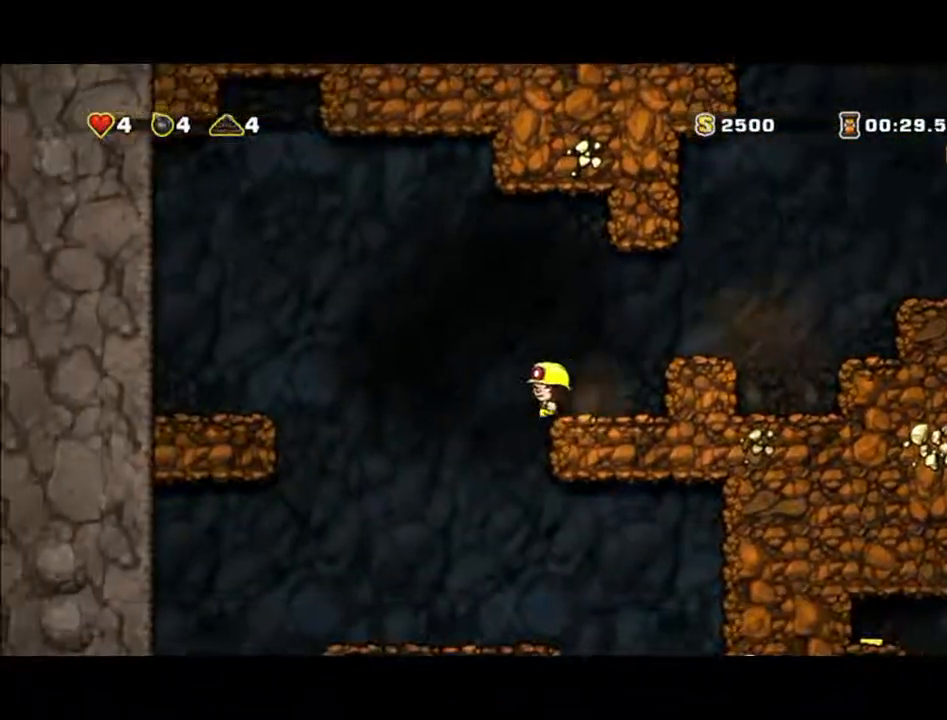
{"dt_ms": 500, "buttons": [], "left_stick": "center", "events": [[100, "left_stick", "center"]]}
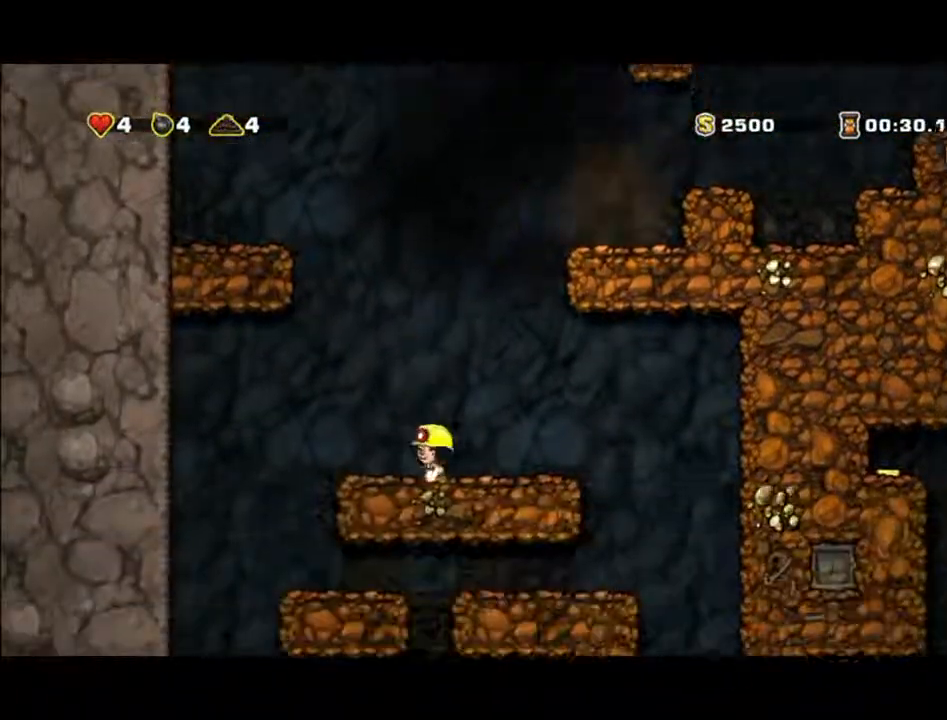
{"dt_ms": 500, "buttons": [], "left_stick": "up", "events": [[67, "left_stick", "right"], [433, "left_stick", "up"]]}